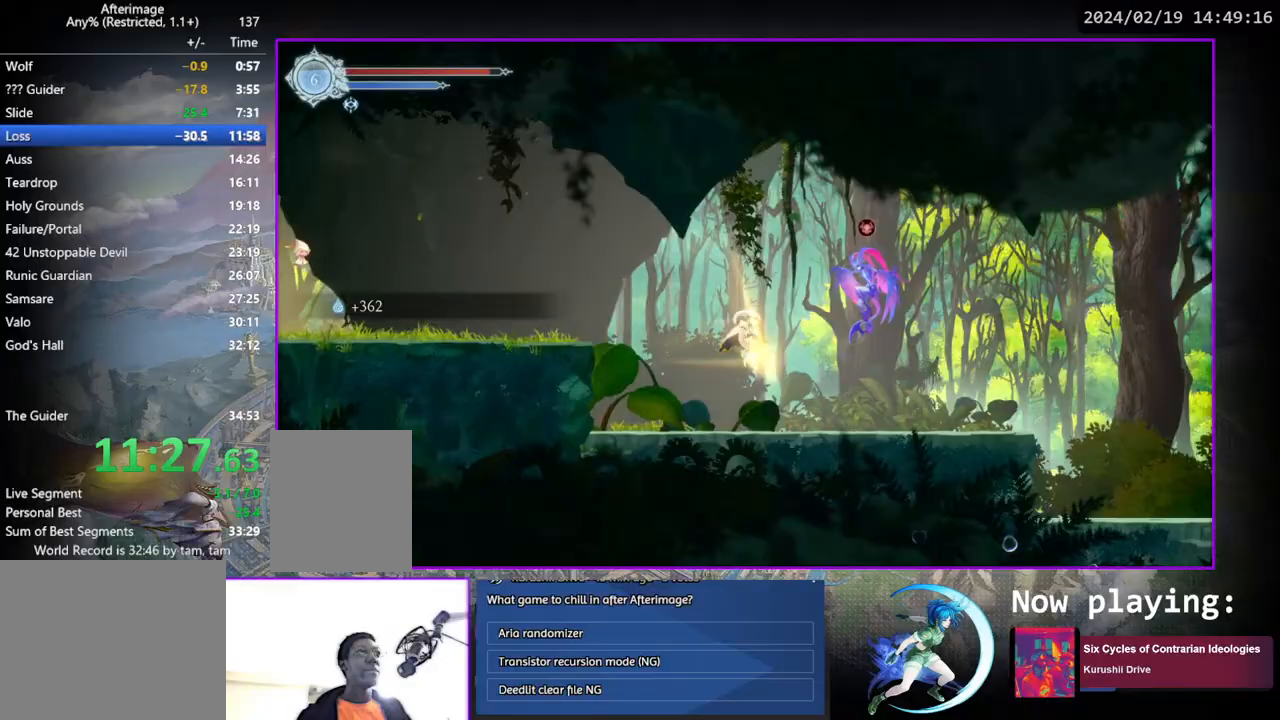
Gameplay with a controller (PlayStation layout); each line is a JSON object with the inputs held at the frame after it. "events" lists button and stick changes between this image and that frame as [ms after this image, input, new state], when the widget could be followed in between. Not read: L3 R3.
{"buttons": ["DPAD_RIGHT"], "left_stick": "center", "right_stick": "center", "events": [[50, "CROSS", "up"], [317, "DPAD_RIGHT", "up"], [367, "DPAD_DOWN", "up"], [483, "DPAD_RIGHT", "down"]]}
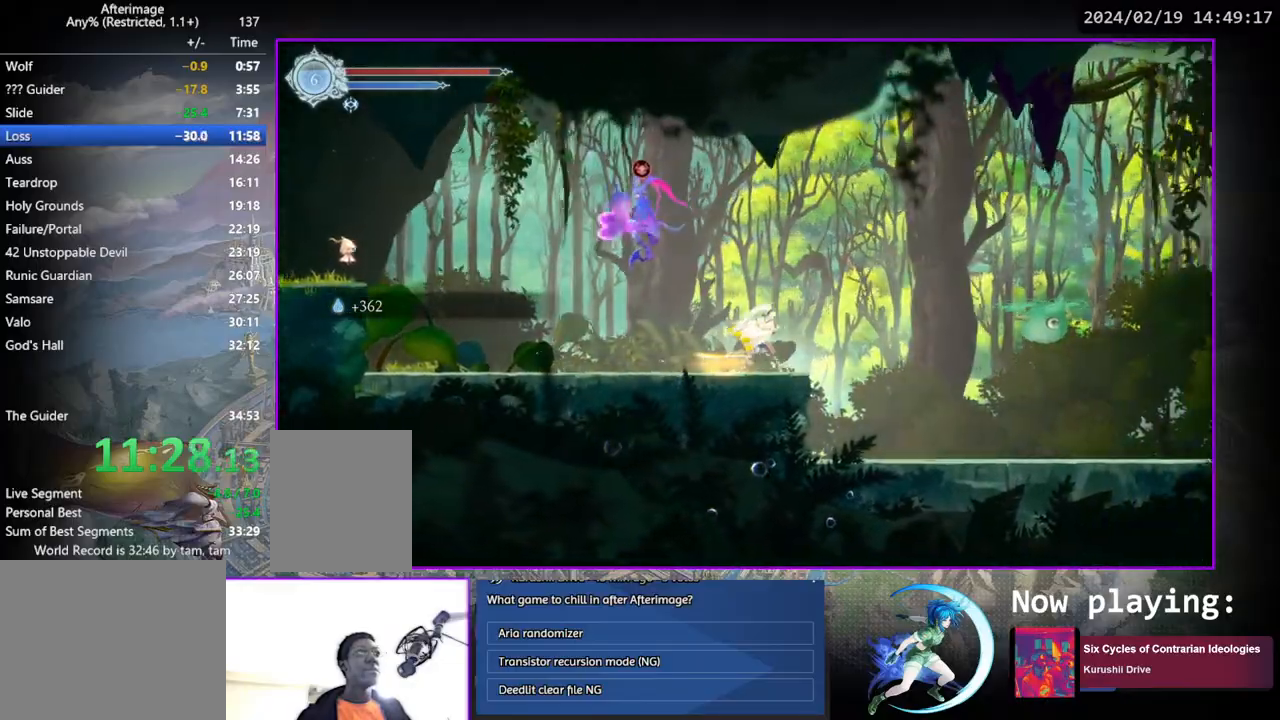
{"buttons": ["DPAD_RIGHT"], "left_stick": "center", "right_stick": "center", "events": [[183, "DPAD_DOWN", "down"], [233, "CROSS", "down"], [233, "DPAD_RIGHT", "up"], [333, "DPAD_RIGHT", "down"], [350, "CROSS", "up"], [350, "DPAD_DOWN", "up"], [367, "DPAD_RIGHT", "up"], [417, "DPAD_RIGHT", "down"]]}
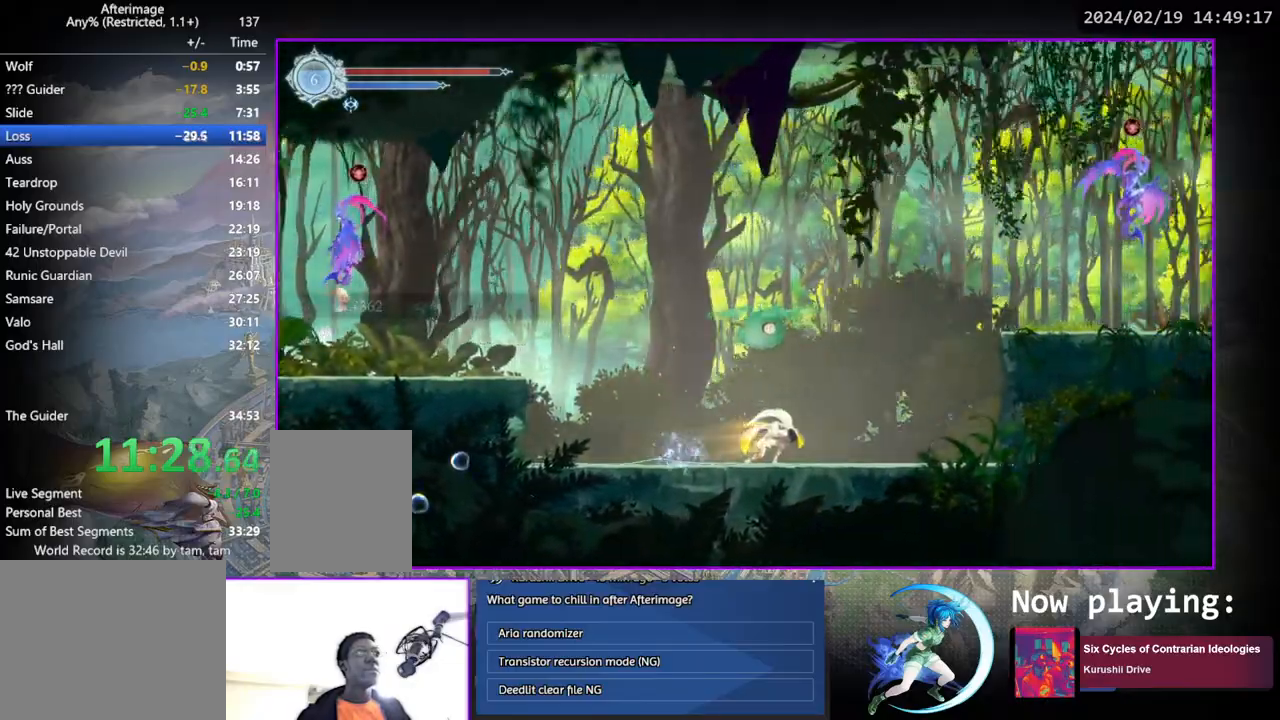
{"buttons": ["CROSS", "DPAD_RIGHT"], "left_stick": "center", "right_stick": "center", "events": [[233, "CROSS", "down"], [300, "DPAD_RIGHT", "up"], [417, "DPAD_RIGHT", "down"], [433, "CROSS", "up"], [483, "CROSS", "down"]]}
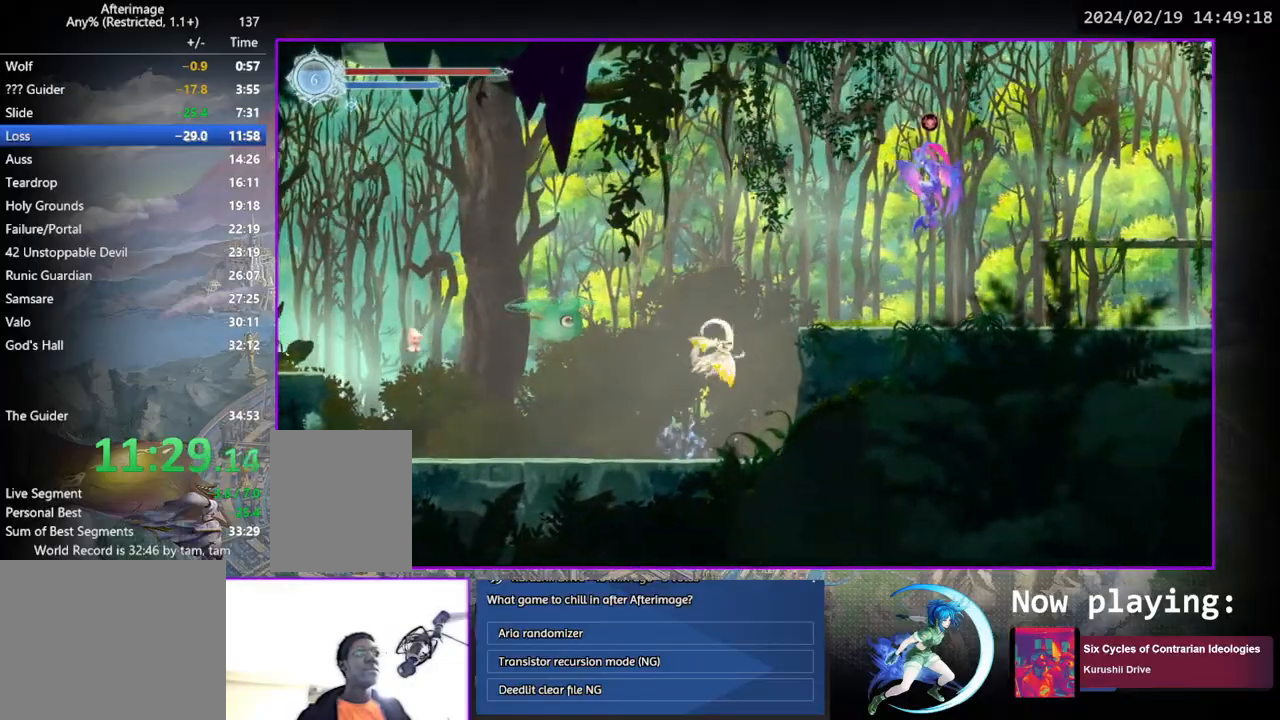
{"buttons": ["DPAD_RIGHT"], "left_stick": "center", "right_stick": "center", "events": [[300, "CROSS", "up"]]}
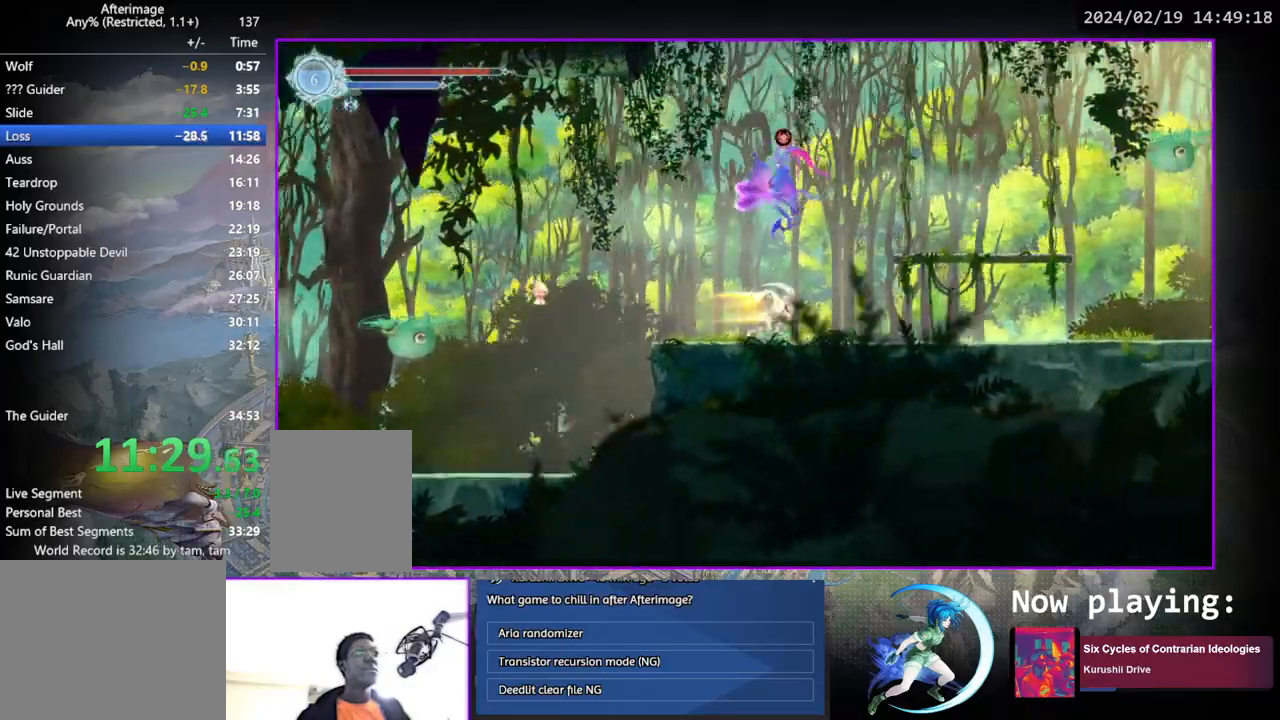
{"buttons": ["DPAD_DOWN", "DPAD_RIGHT"], "left_stick": "center", "right_stick": "center", "events": [[33, "DPAD_DOWN", "down"], [150, "DPAD_DOWN", "up"], [450, "DPAD_DOWN", "down"]]}
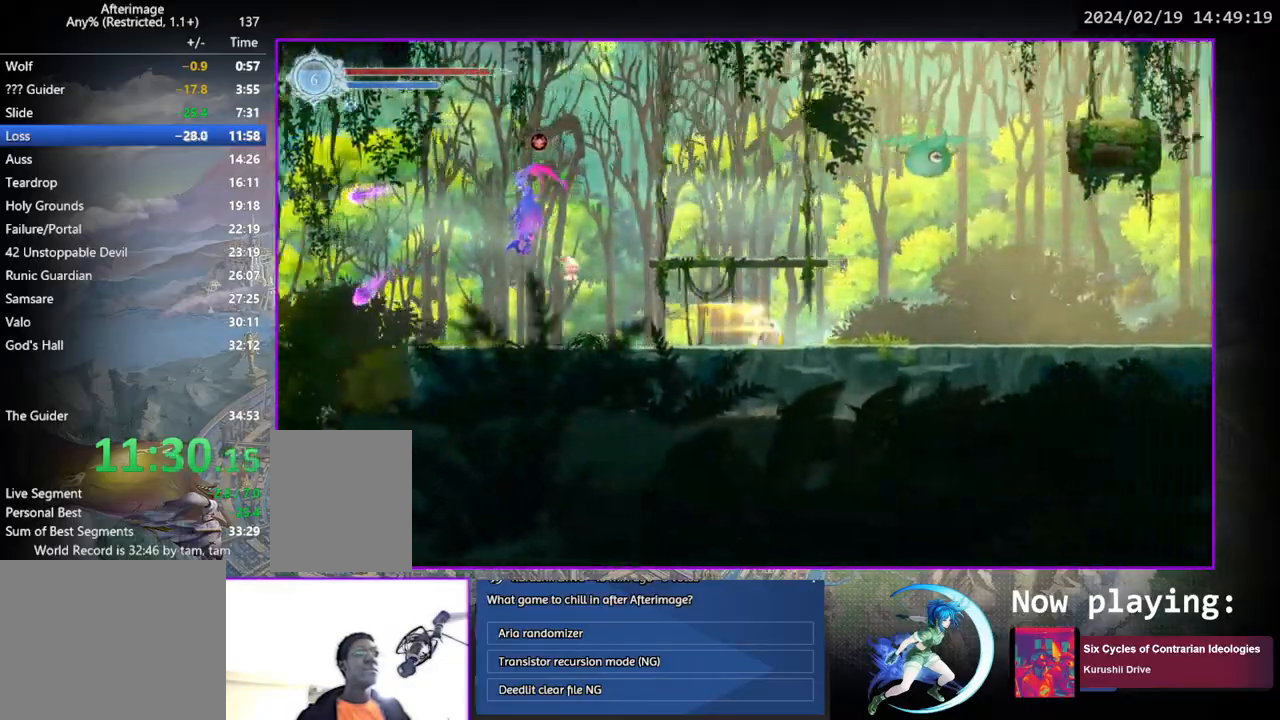
{"buttons": ["DPAD_DOWN", "DPAD_RIGHT"], "left_stick": "center", "right_stick": "center", "events": [[50, "DPAD_RIGHT", "up"], [117, "DPAD_DOWN", "up"], [250, "DPAD_RIGHT", "down"], [417, "DPAD_DOWN", "down"]]}
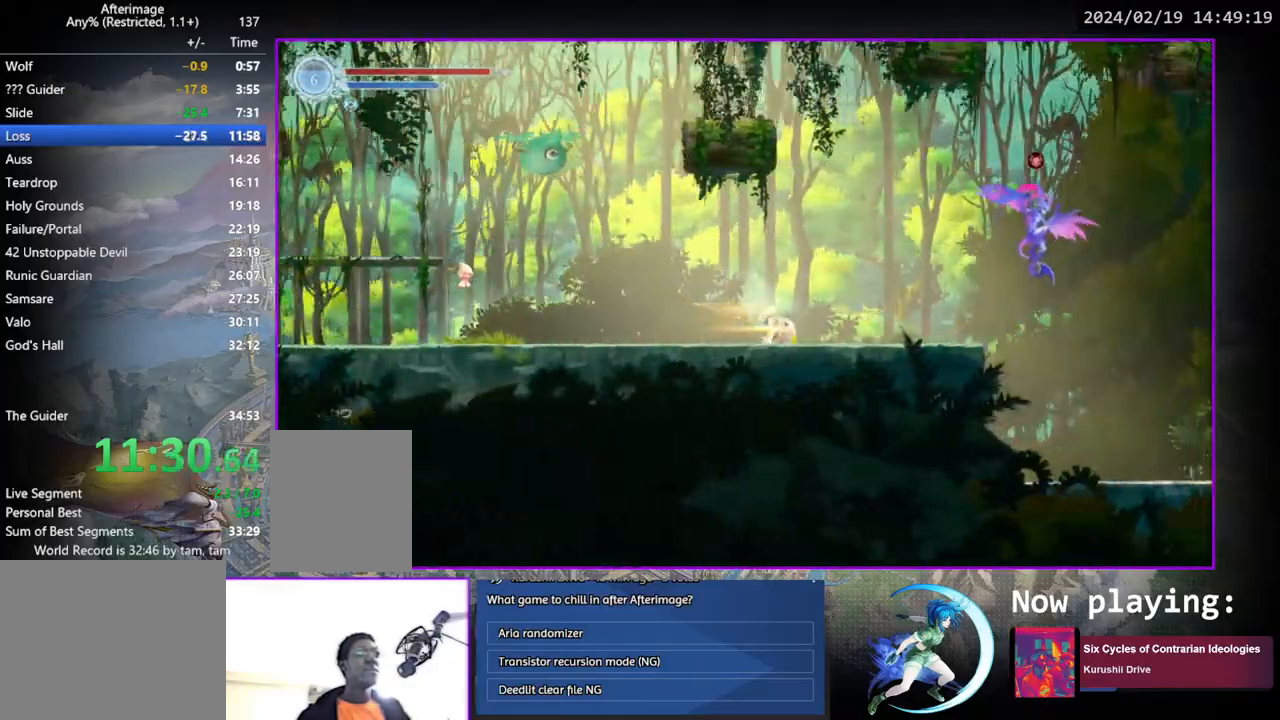
{"buttons": ["CROSS", "DPAD_DOWN", "DPAD_RIGHT"], "left_stick": "center", "right_stick": "center", "events": [[17, "DPAD_RIGHT", "up"], [67, "DPAD_DOWN", "up"], [183, "DPAD_RIGHT", "down"], [383, "DPAD_DOWN", "down"], [433, "CROSS", "down"]]}
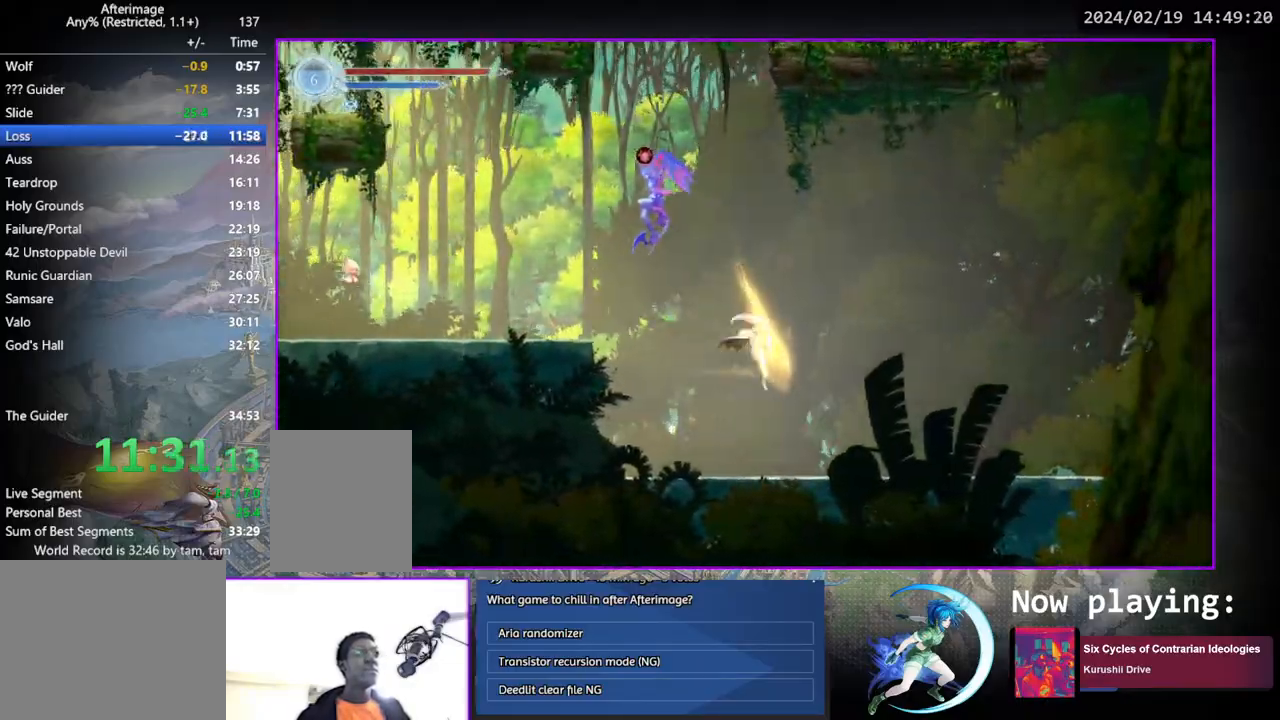
{"buttons": [], "left_stick": "center", "right_stick": "center", "events": [[17, "CROSS", "up"], [17, "DPAD_DOWN", "up"], [17, "DPAD_RIGHT", "up"], [167, "DPAD_RIGHT", "down"], [300, "DPAD_DOWN", "down"], [417, "DPAD_RIGHT", "up"], [450, "DPAD_DOWN", "up"]]}
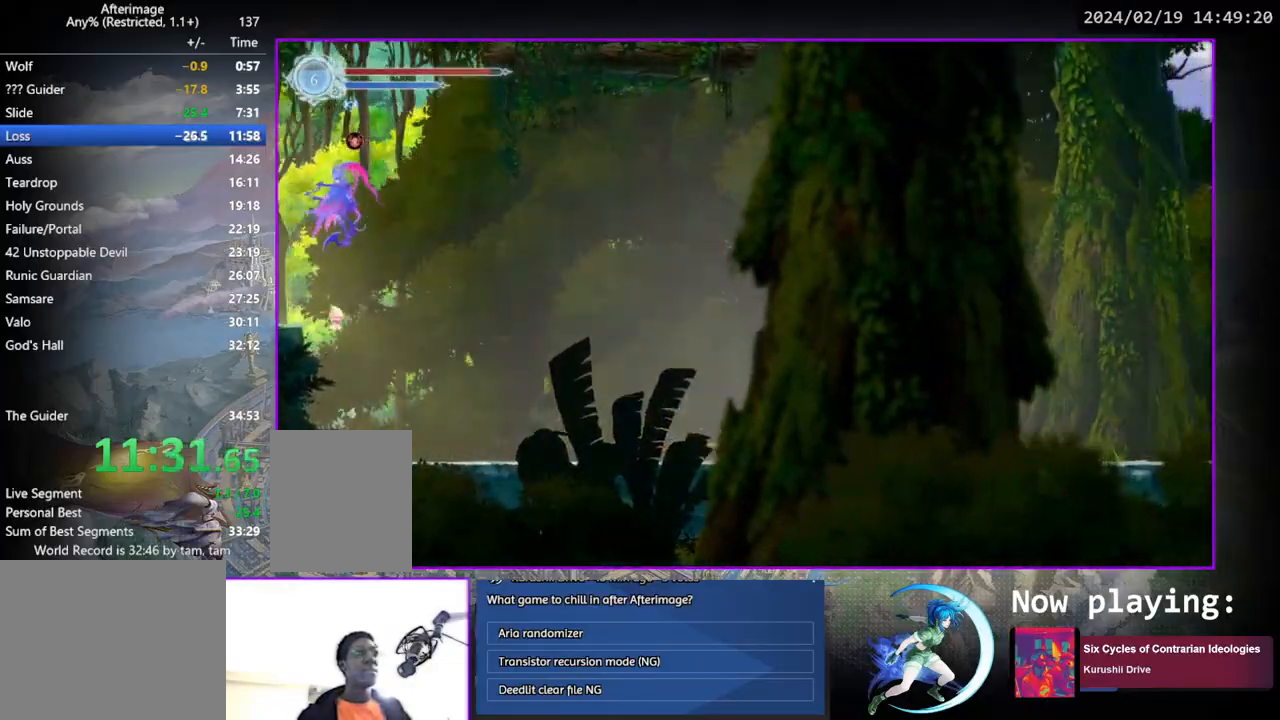
{"buttons": [], "left_stick": "center", "right_stick": "center", "events": [[117, "DPAD_RIGHT", "down"], [267, "DPAD_DOWN", "down"], [383, "DPAD_RIGHT", "up"], [433, "DPAD_DOWN", "up"]]}
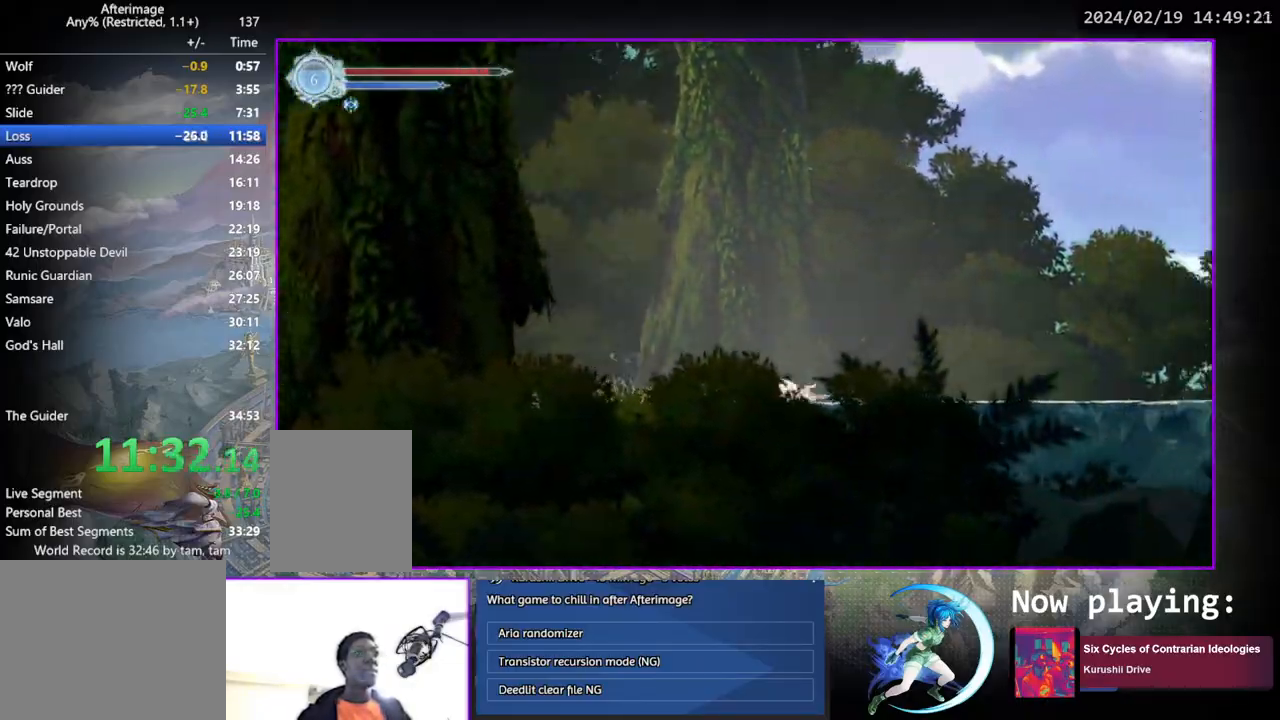
{"buttons": [], "left_stick": "center", "right_stick": "center", "events": [[83, "DPAD_RIGHT", "down"], [217, "DPAD_DOWN", "down"], [350, "DPAD_RIGHT", "up"], [383, "DPAD_DOWN", "up"]]}
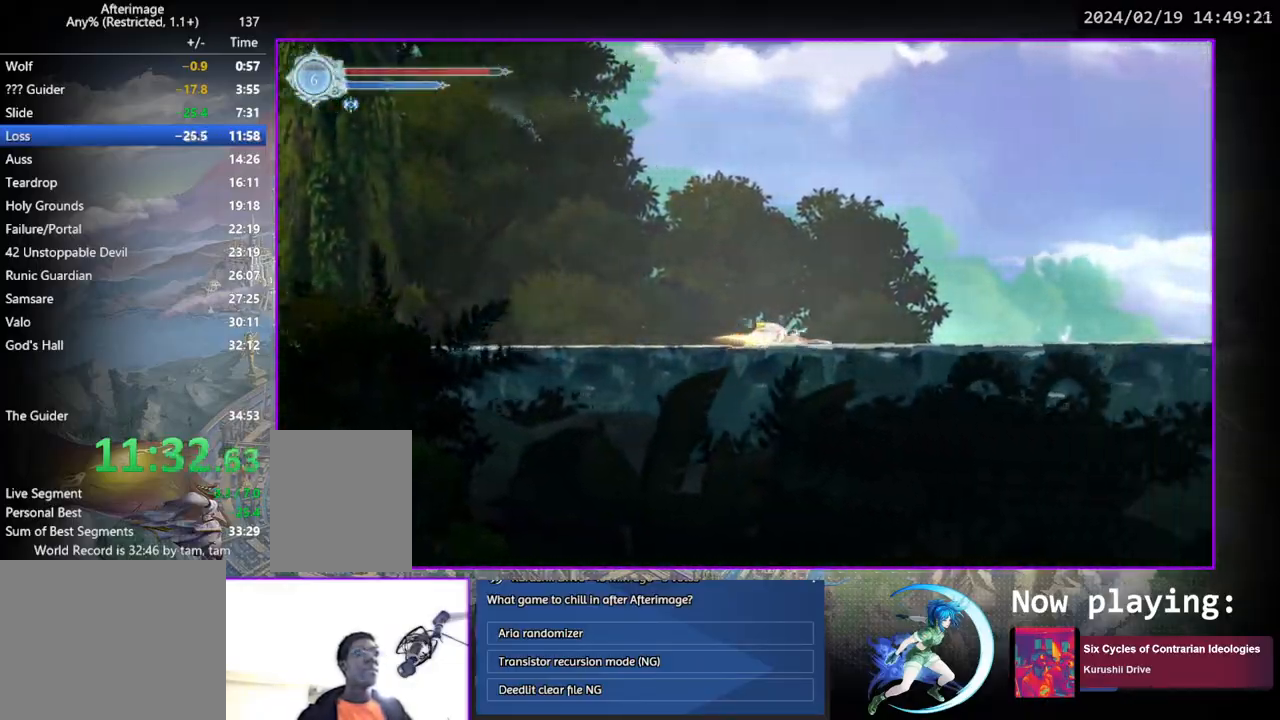
{"buttons": ["DPAD_RIGHT"], "left_stick": "center", "right_stick": "center", "events": [[17, "DPAD_RIGHT", "down"], [200, "DPAD_DOWN", "down"], [350, "DPAD_RIGHT", "up"], [383, "DPAD_DOWN", "up"], [500, "DPAD_RIGHT", "down"]]}
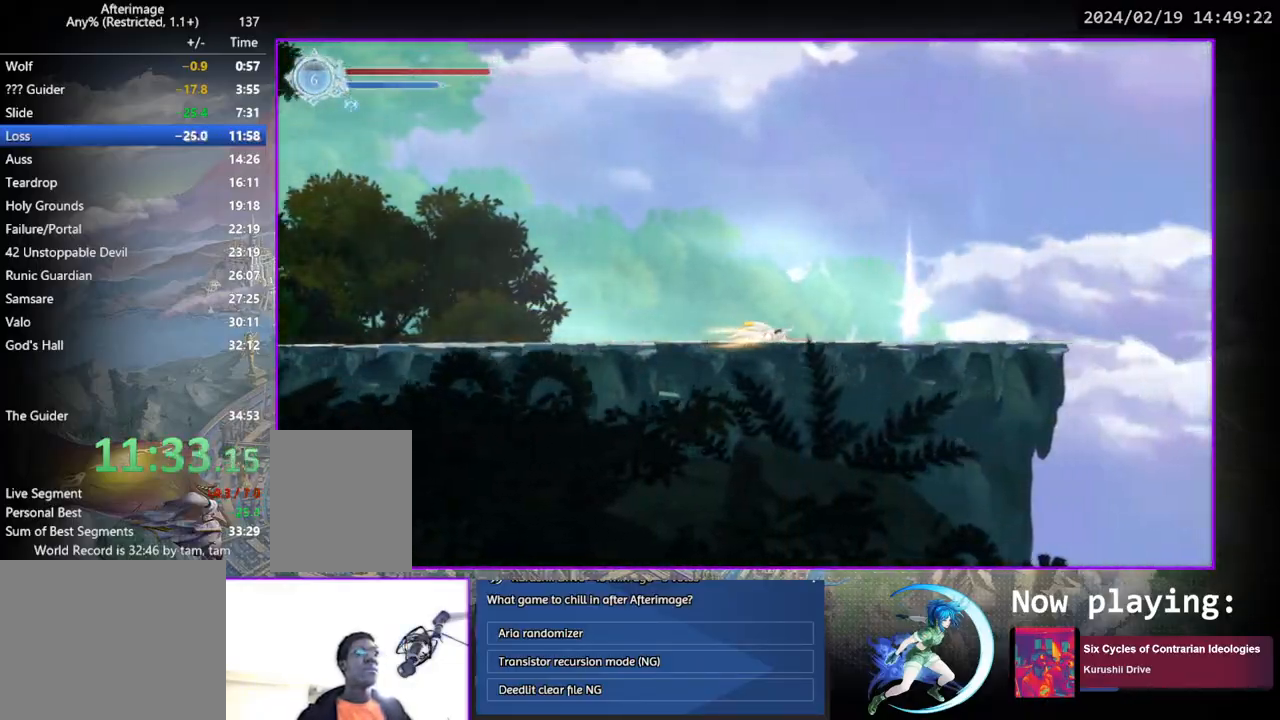
{"buttons": [], "left_stick": "center", "right_stick": "center", "events": [[333, "DPAD_RIGHT", "up"], [350, "DPAD_UP", "down"], [400, "CROSS", "down"], [467, "CROSS", "up"], [467, "DPAD_UP", "up"]]}
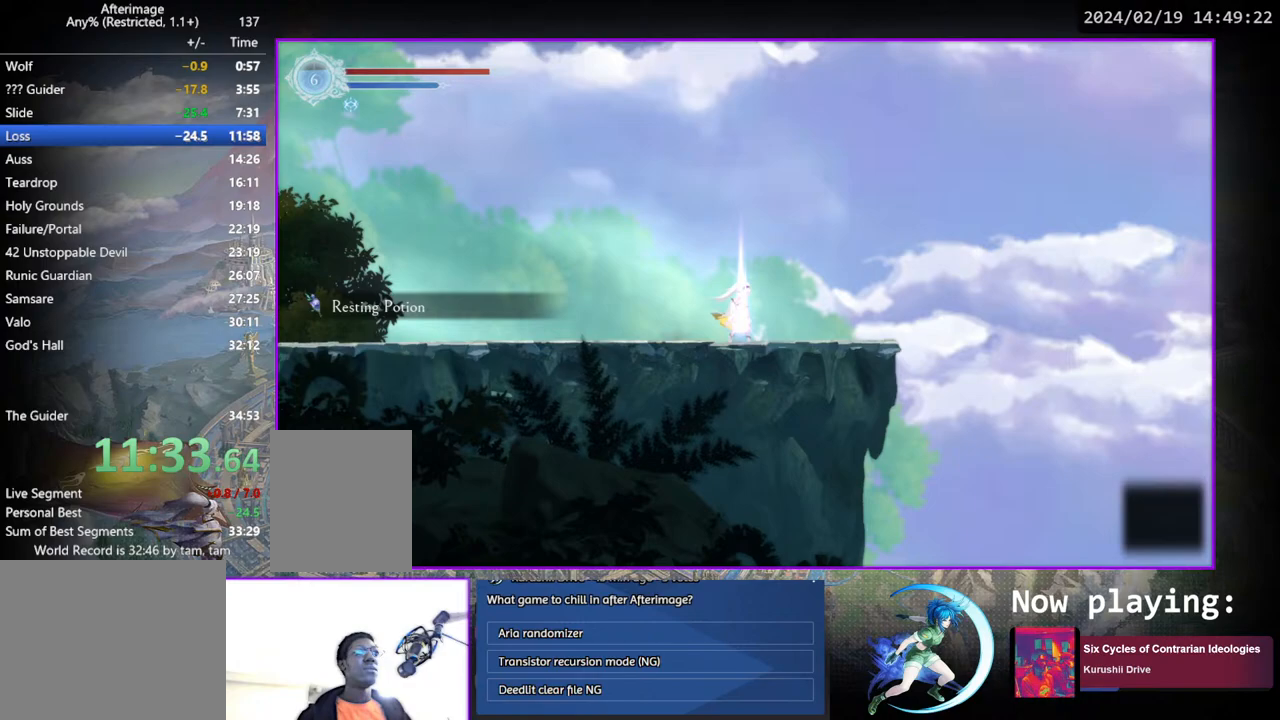
{"buttons": ["DPAD_DOWN", "DPAD_RIGHT"], "left_stick": "center", "right_stick": "center", "events": [[83, "DPAD_RIGHT", "down"], [450, "DPAD_DOWN", "down"]]}
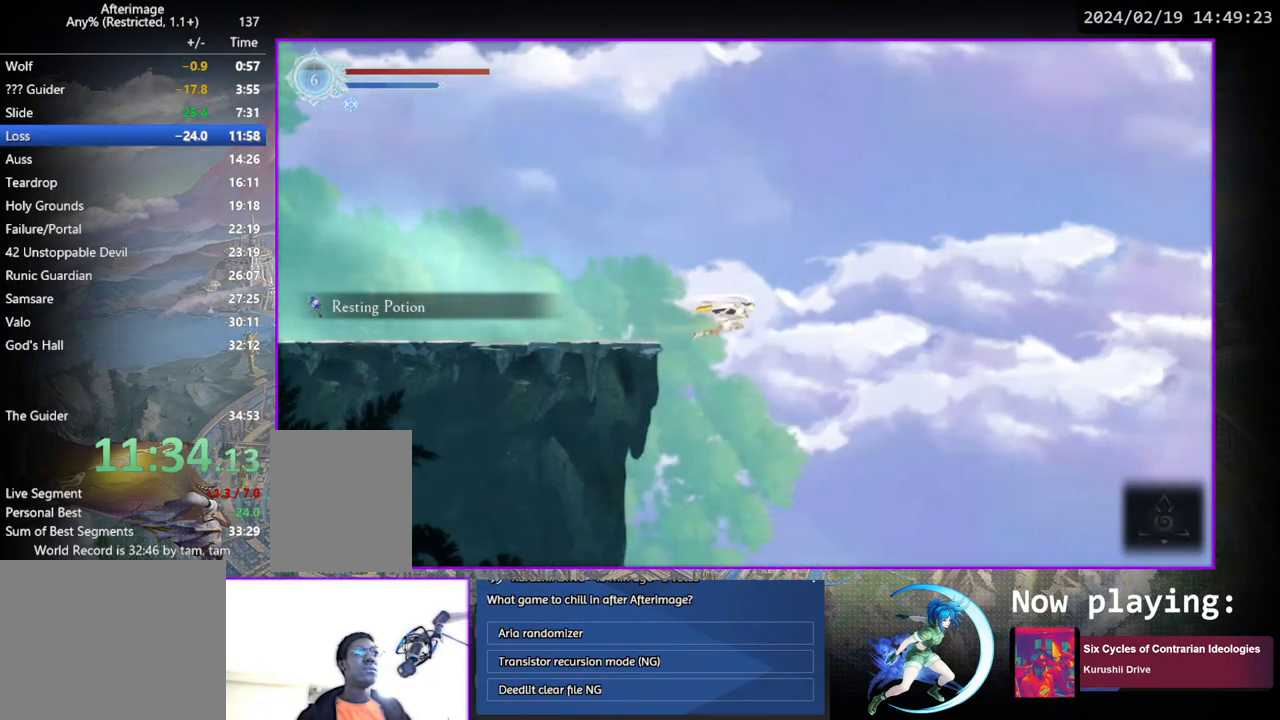
{"buttons": [], "left_stick": "center", "right_stick": "center", "events": [[33, "CROSS", "down"], [117, "CROSS", "up"], [117, "DPAD_RIGHT", "up"], [133, "DPAD_DOWN", "up"]]}
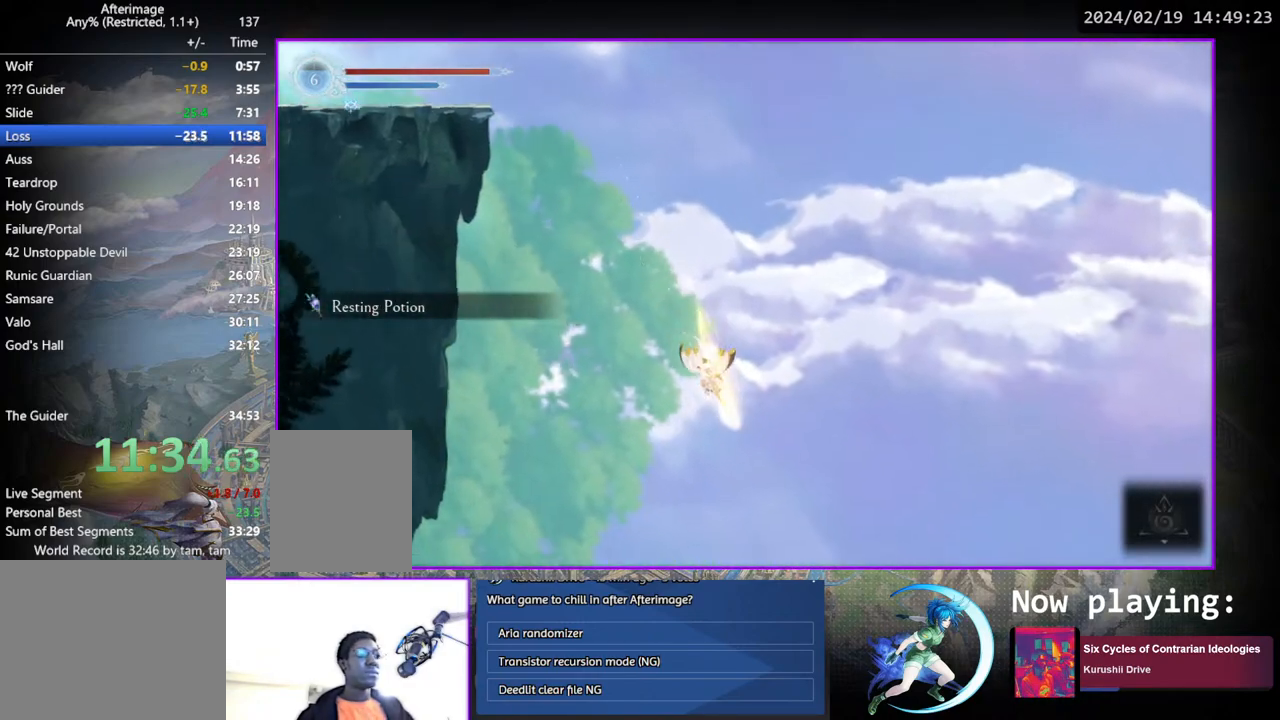
{"buttons": [], "left_stick": "center", "right_stick": "center", "events": []}
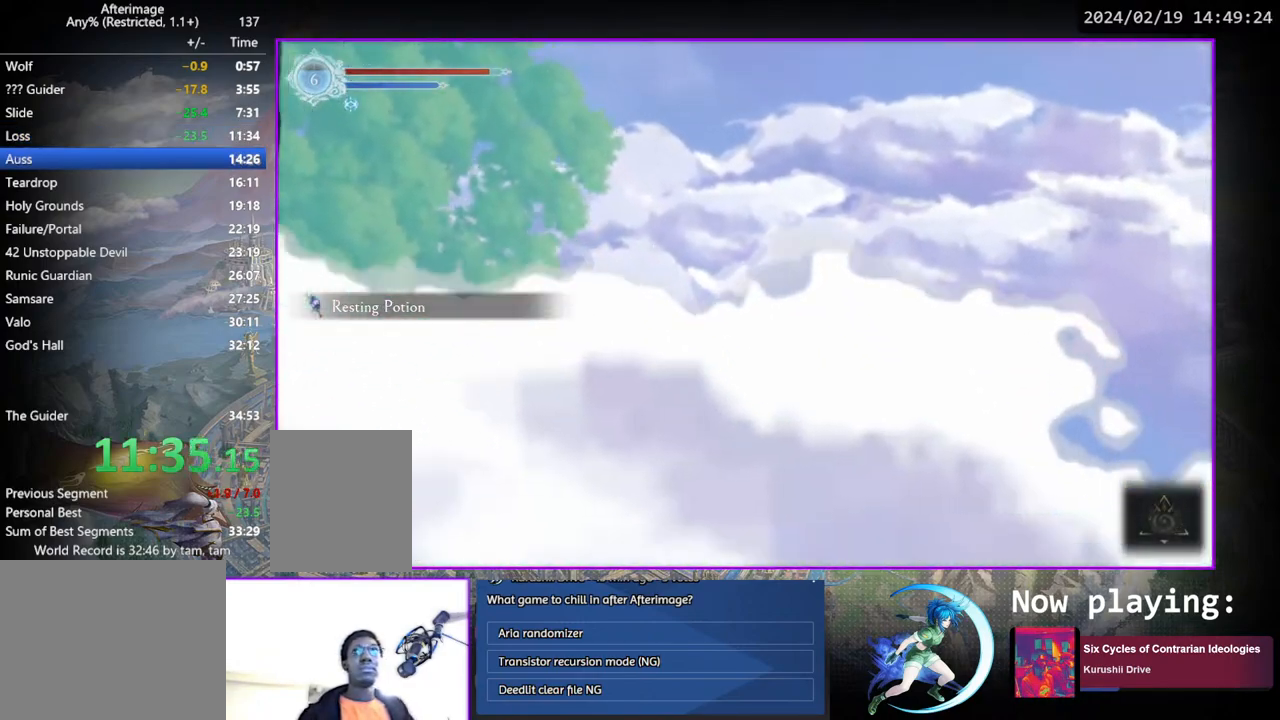
{"buttons": [], "left_stick": "center", "right_stick": "center", "events": []}
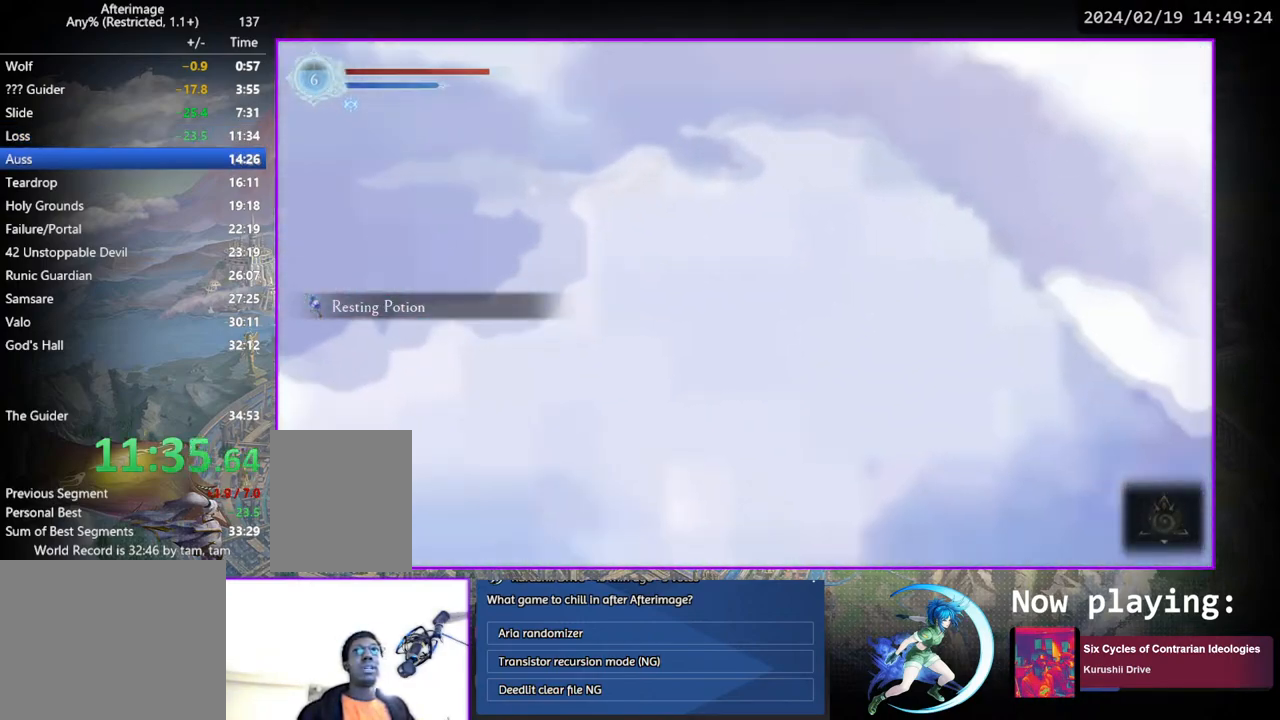
{"buttons": [], "left_stick": "center", "right_stick": "center", "events": []}
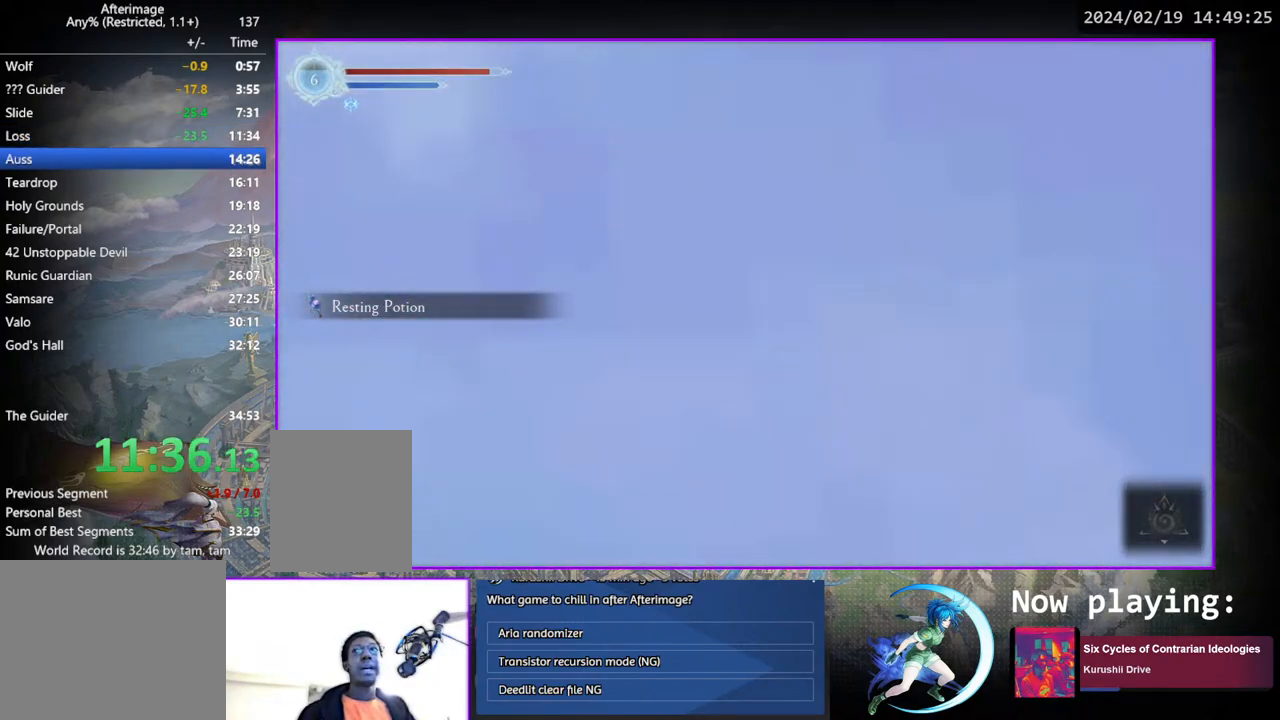
{"buttons": [], "left_stick": "center", "right_stick": "center", "events": []}
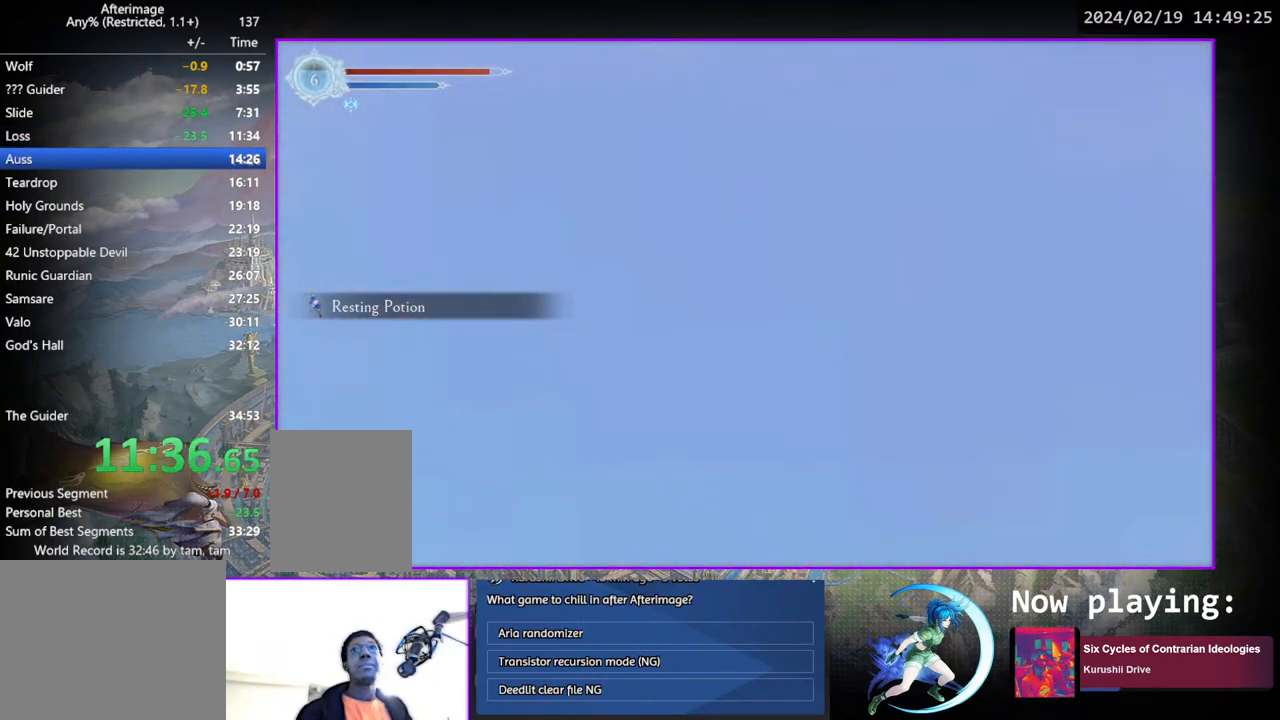
{"buttons": [], "left_stick": "center", "right_stick": "center", "events": []}
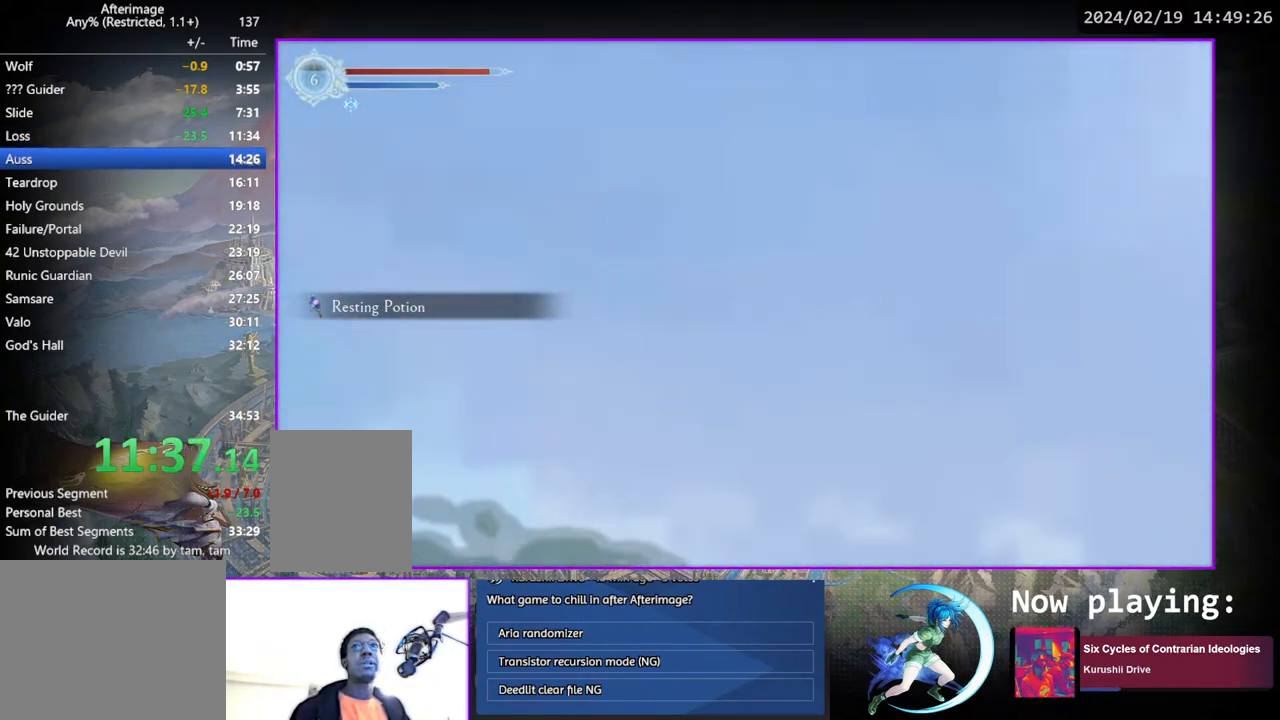
{"buttons": [], "left_stick": "center", "right_stick": "center", "events": []}
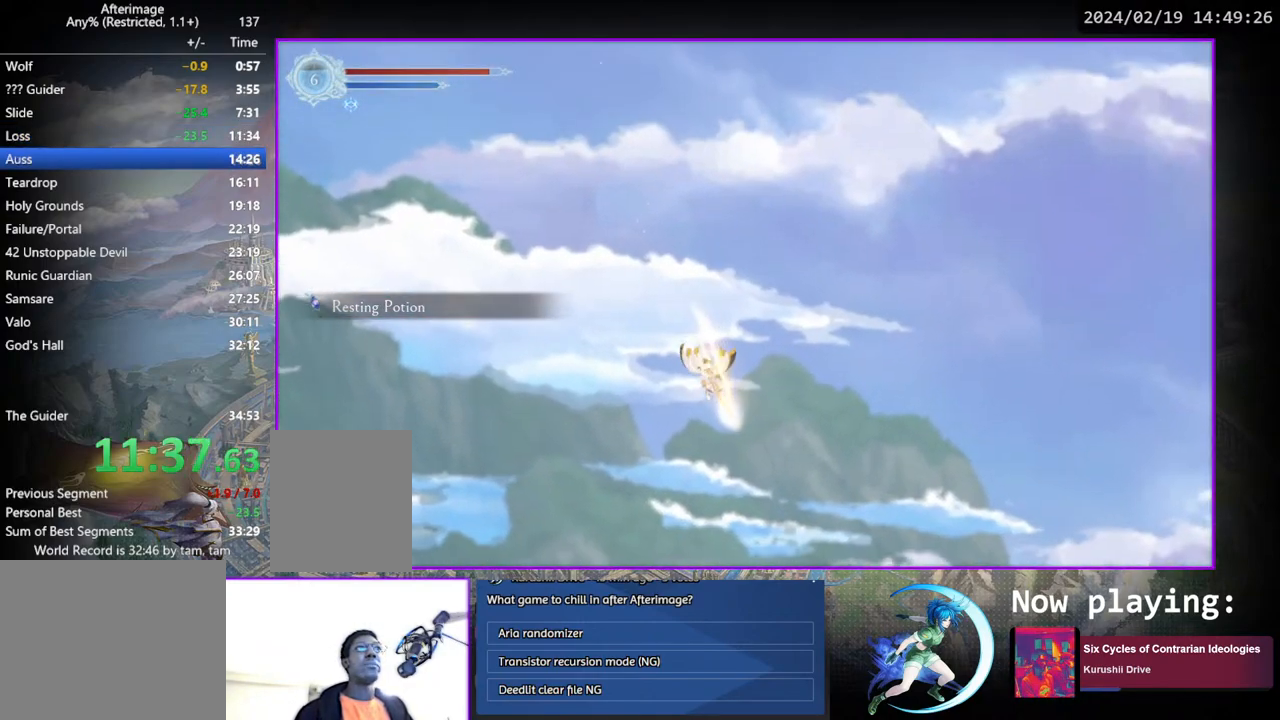
{"buttons": [], "left_stick": "center", "right_stick": "center", "events": []}
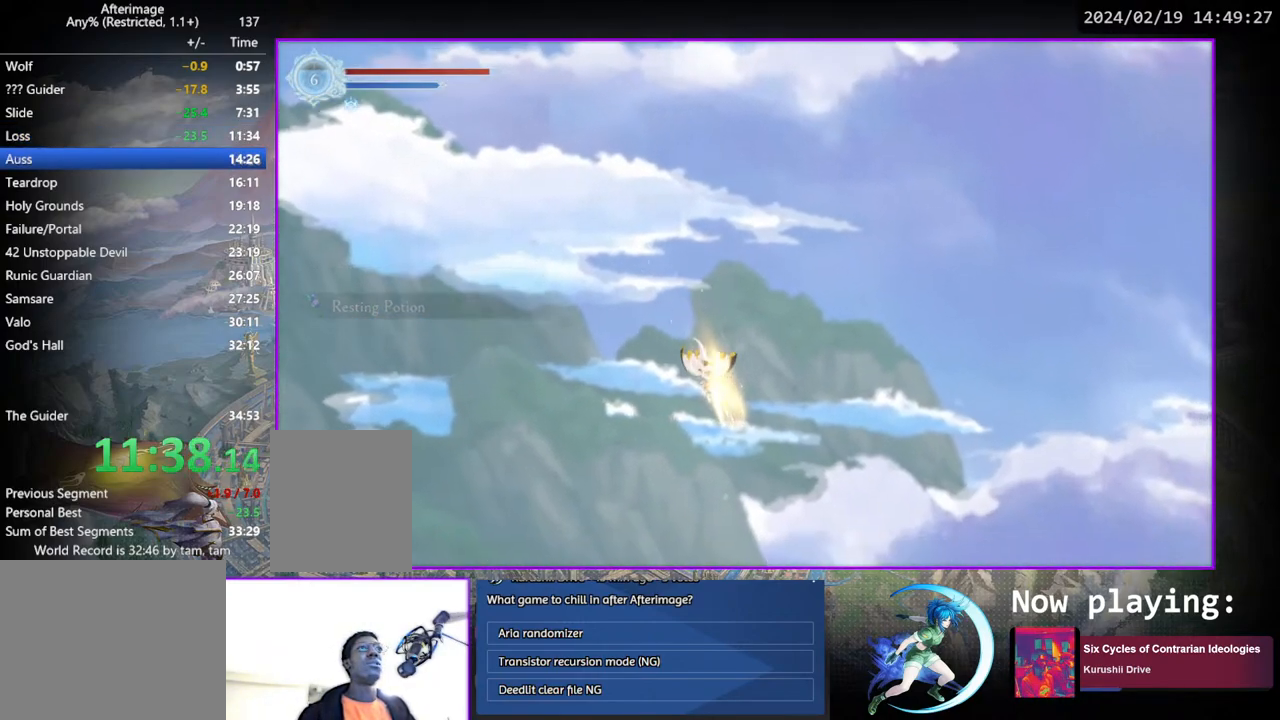
{"buttons": [], "left_stick": "center", "right_stick": "center", "events": []}
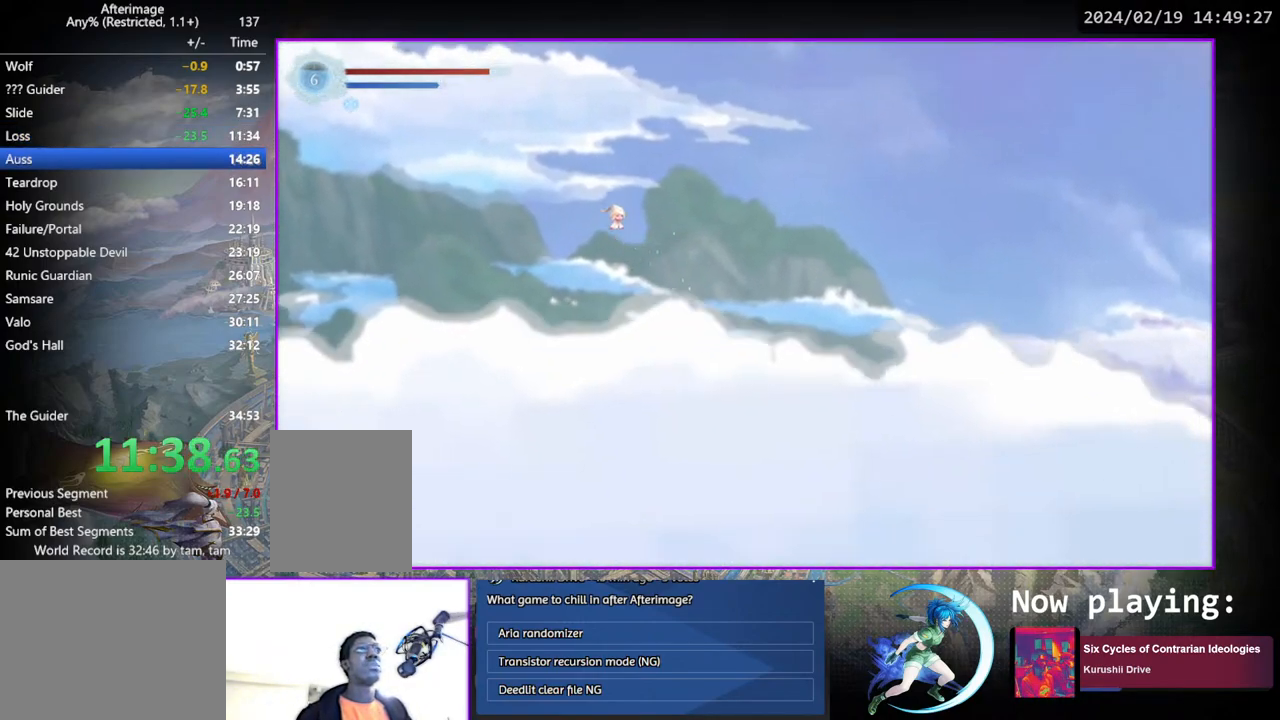
{"buttons": [], "left_stick": "center", "right_stick": "center", "events": []}
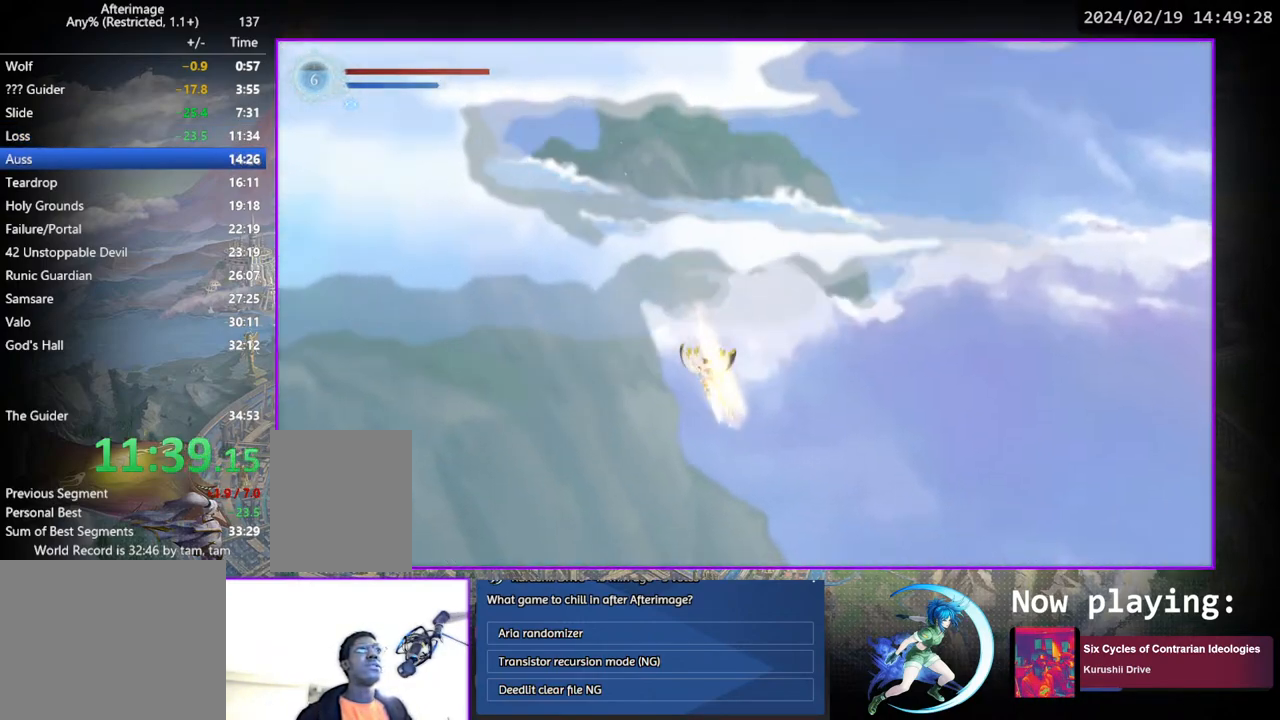
{"buttons": [], "left_stick": "center", "right_stick": "center", "events": [[250, "DPAD_DOWN", "down"], [300, "CROSS", "down"], [300, "DPAD_RIGHT", "down"], [317, "DPAD_RIGHT", "up"], [350, "DPAD_DOWN", "up"], [367, "CROSS", "up"]]}
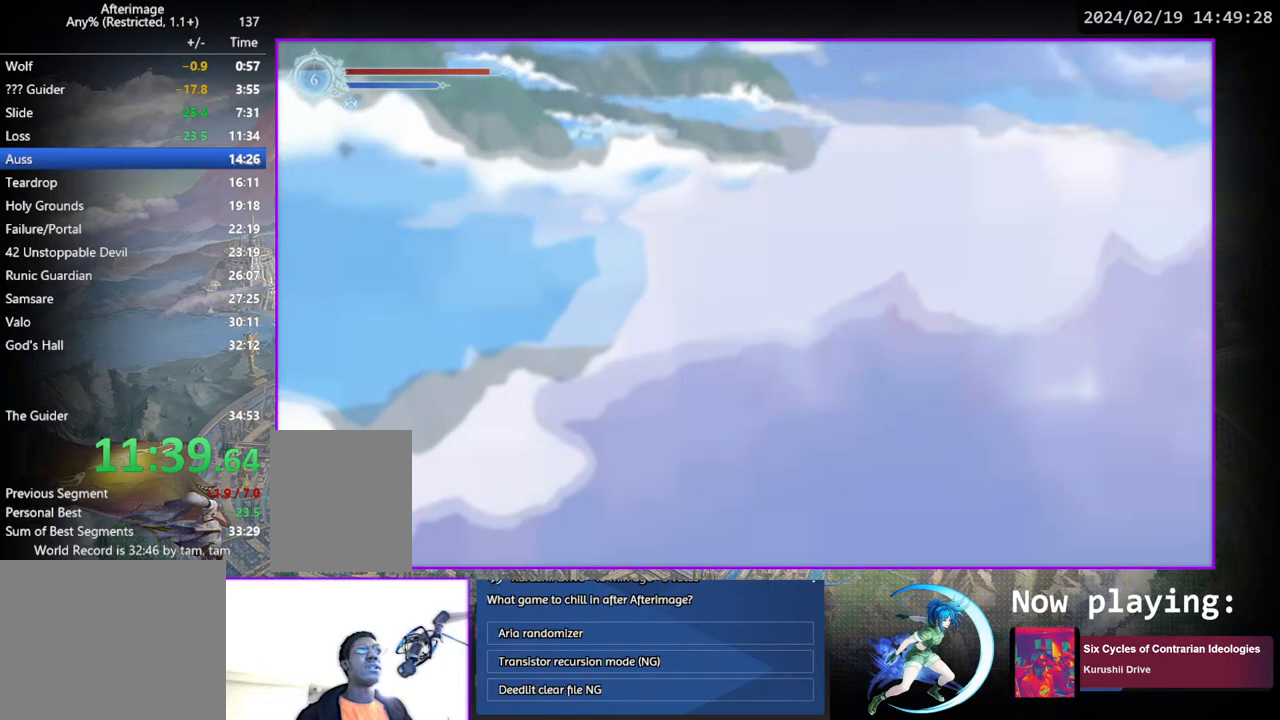
{"buttons": [], "left_stick": "center", "right_stick": "center", "events": []}
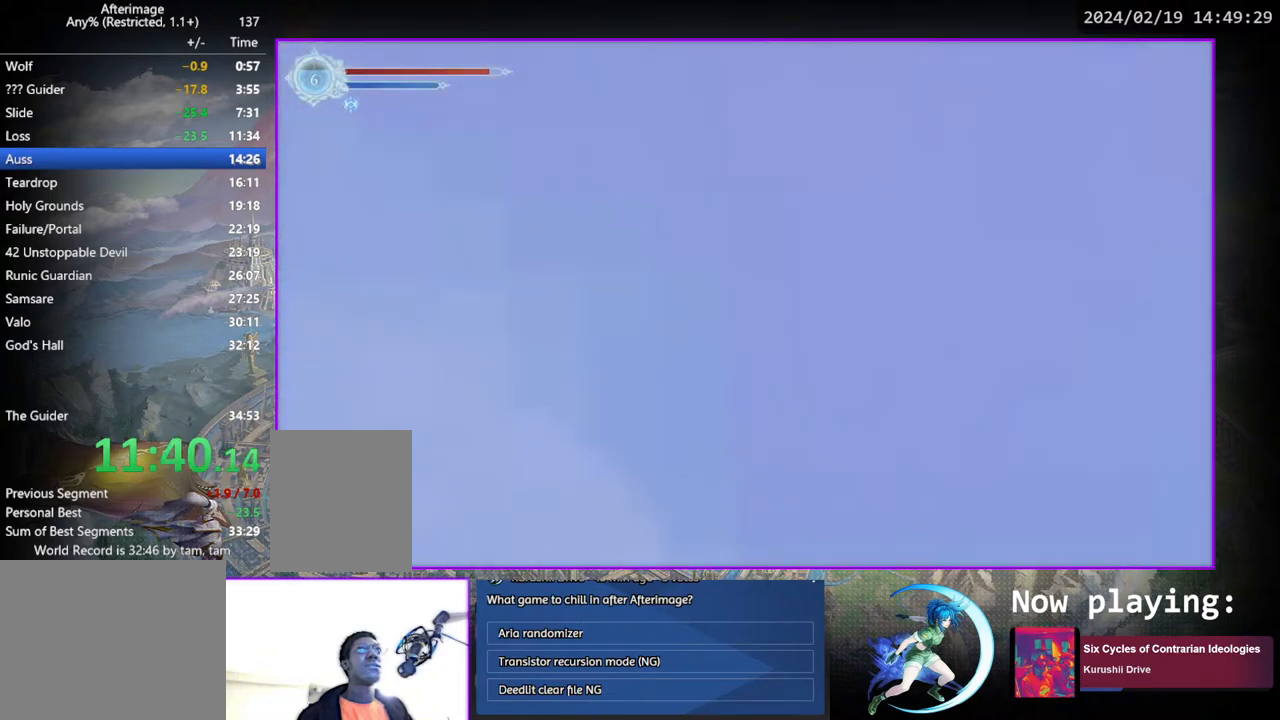
{"buttons": [], "left_stick": "center", "right_stick": "center", "events": []}
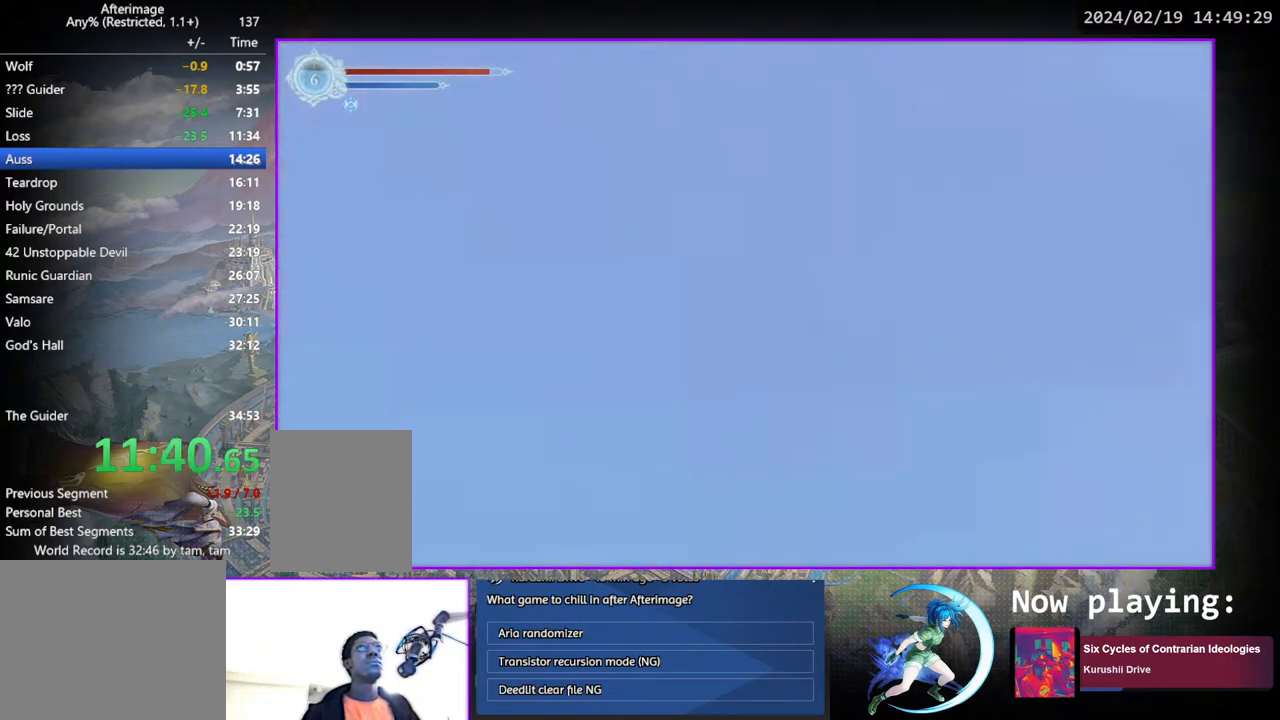
{"buttons": [], "left_stick": "center", "right_stick": "center", "events": []}
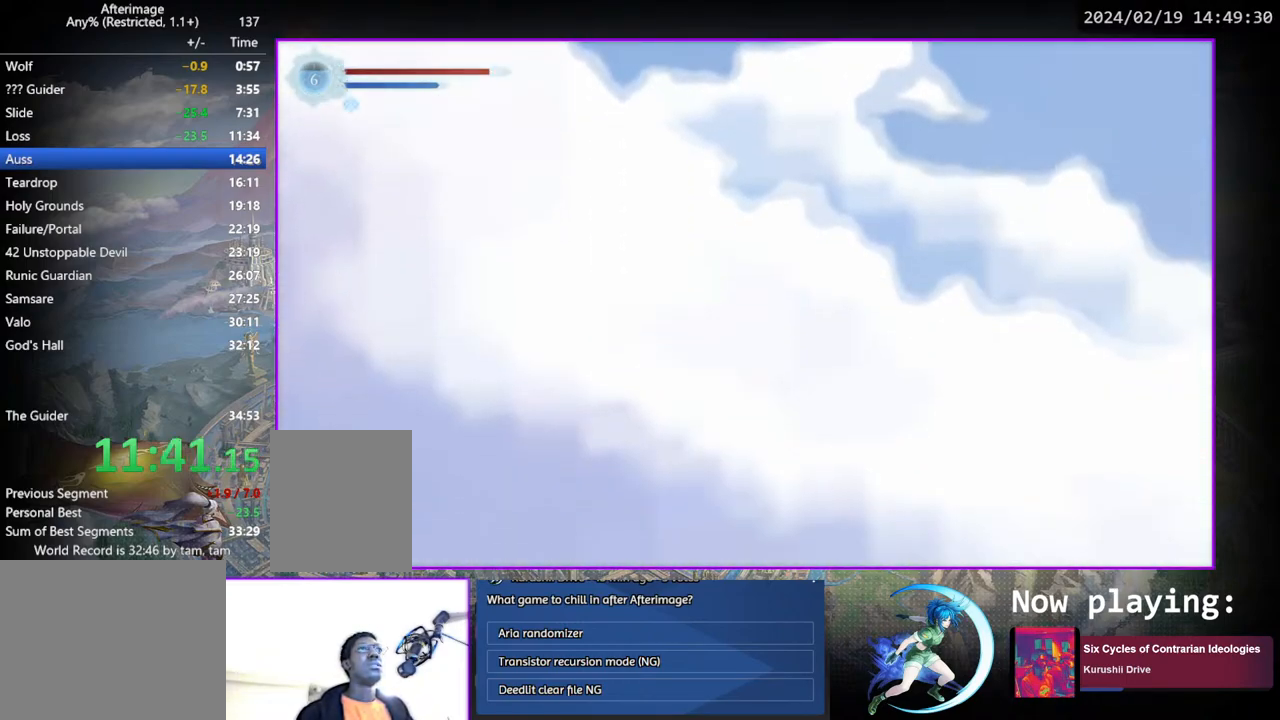
{"buttons": [], "left_stick": "center", "right_stick": "center", "events": []}
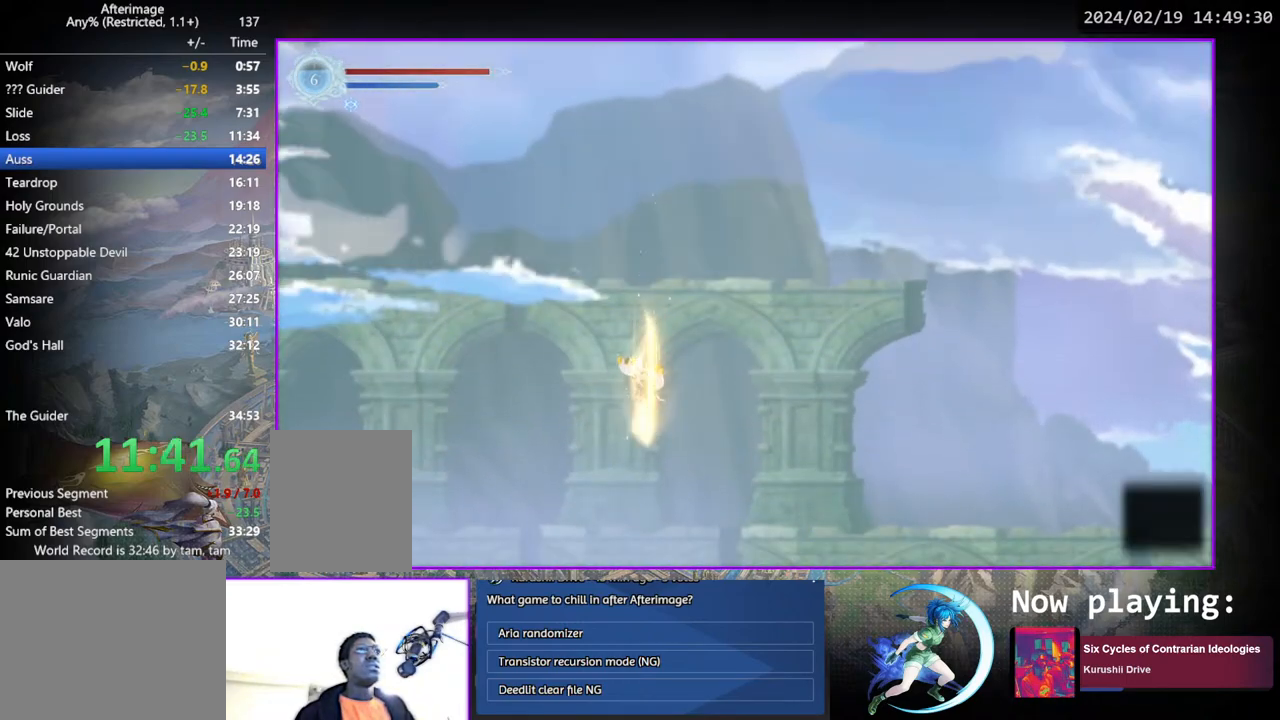
{"buttons": [], "left_stick": "center", "right_stick": "center", "events": []}
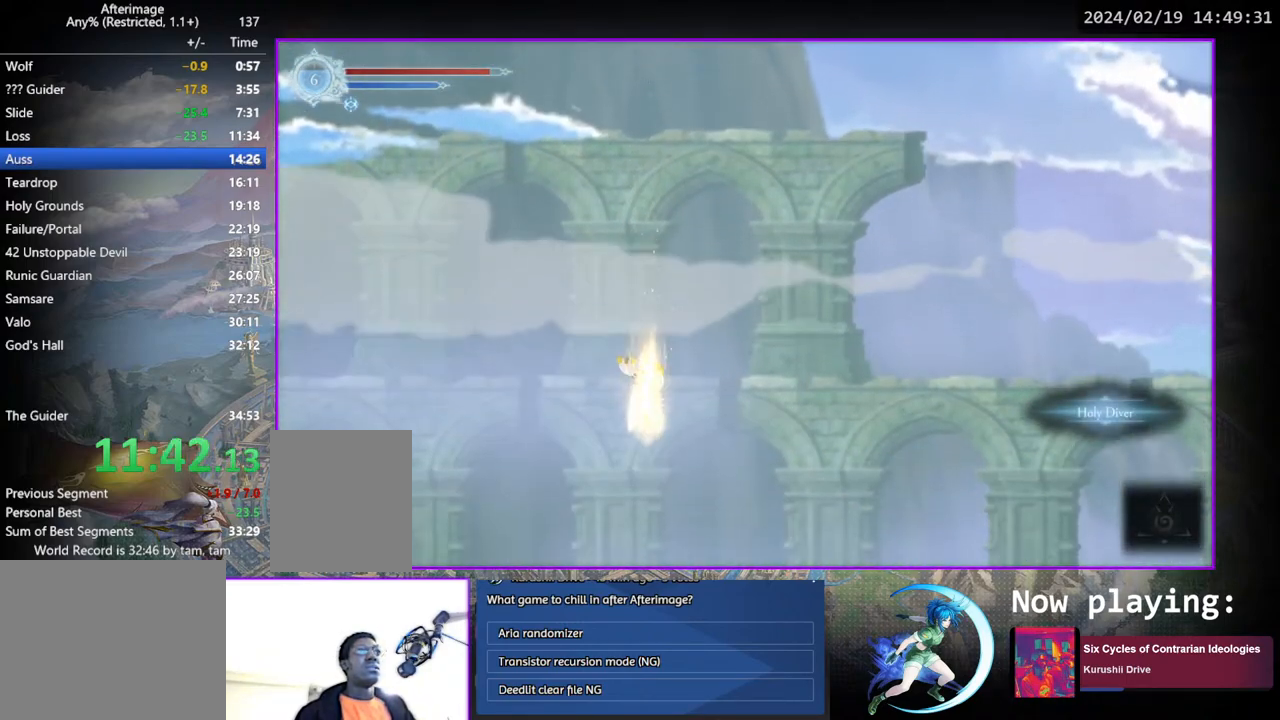
{"buttons": [], "left_stick": "center", "right_stick": "center", "events": []}